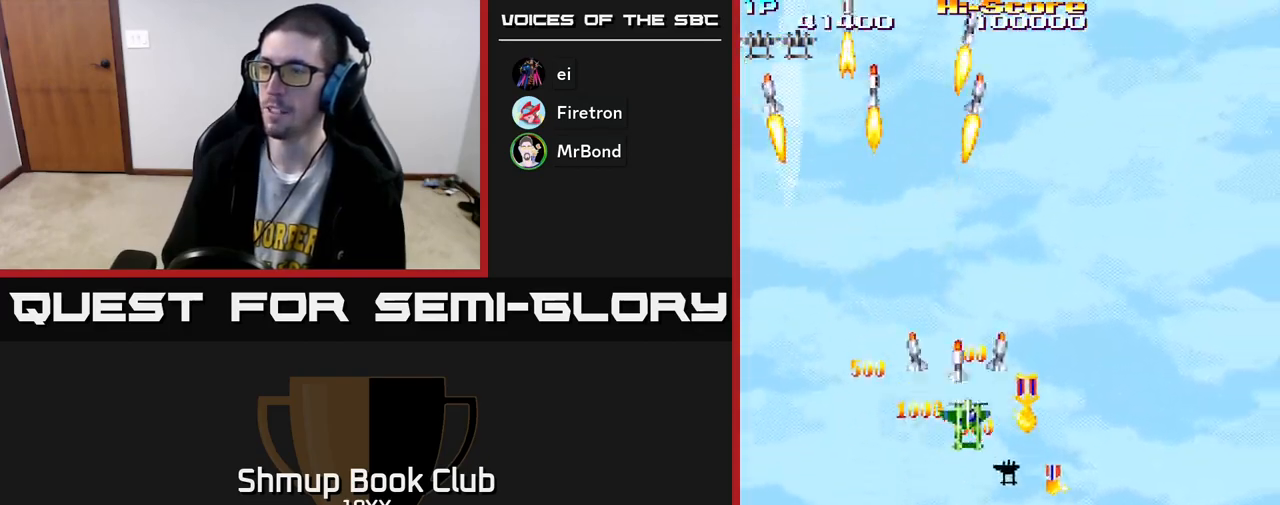
Gameplay with a controller (Xbox layout); each line is a JSON object with the inputs held at the frame after it. "events" lists button and stick changes between this image and that frame as [ms after this image, input, new state], when the widget could be followed in between.
{"buttons": ["R2", "DPAD_DOWN"], "left_stick": "down", "right_stick": "center", "events": [[350, "DPAD_RIGHT", "up"]]}
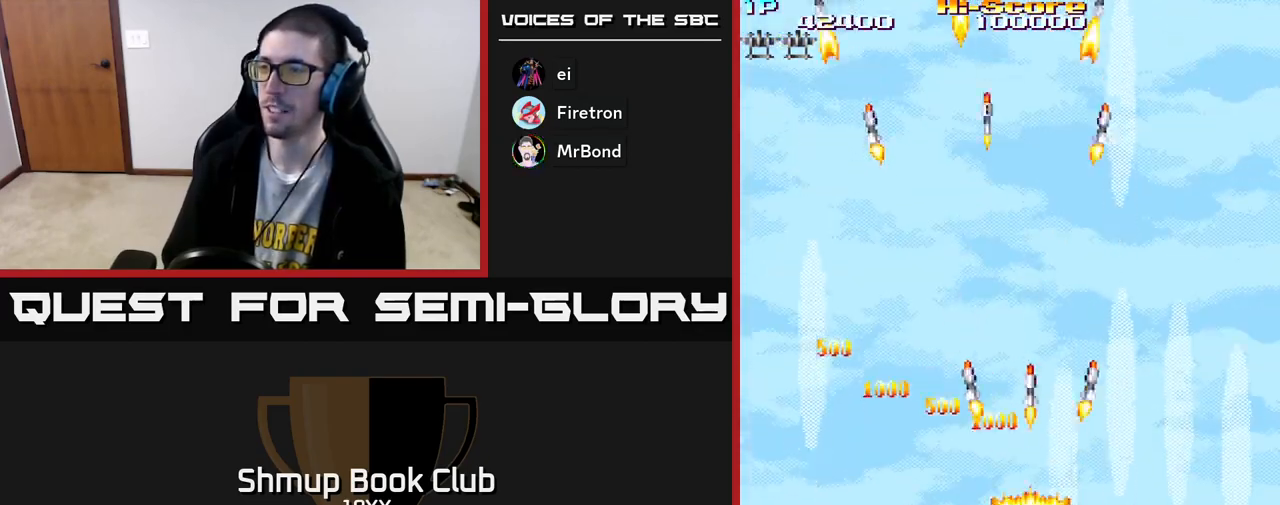
{"buttons": ["R2", "DPAD_LEFT"], "left_stick": "down", "right_stick": "center", "events": [[383, "DPAD_DOWN", "up"], [417, "DPAD_LEFT", "down"]]}
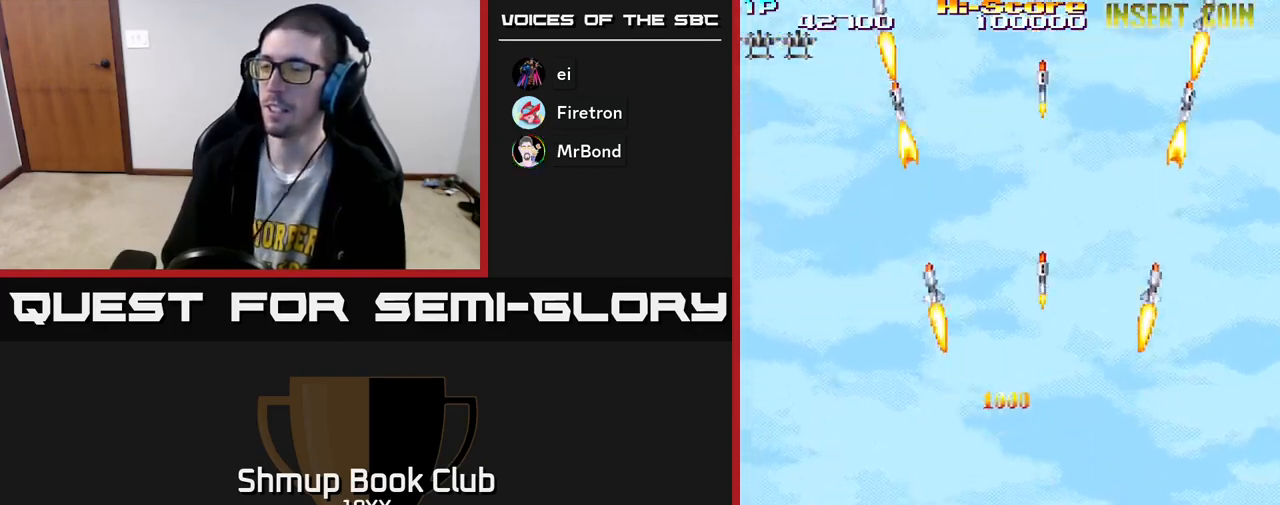
{"buttons": ["R2"], "left_stick": "down", "right_stick": "center", "events": [[17, "DPAD_UP", "down"], [133, "DPAD_LEFT", "up"], [417, "DPAD_UP", "up"]]}
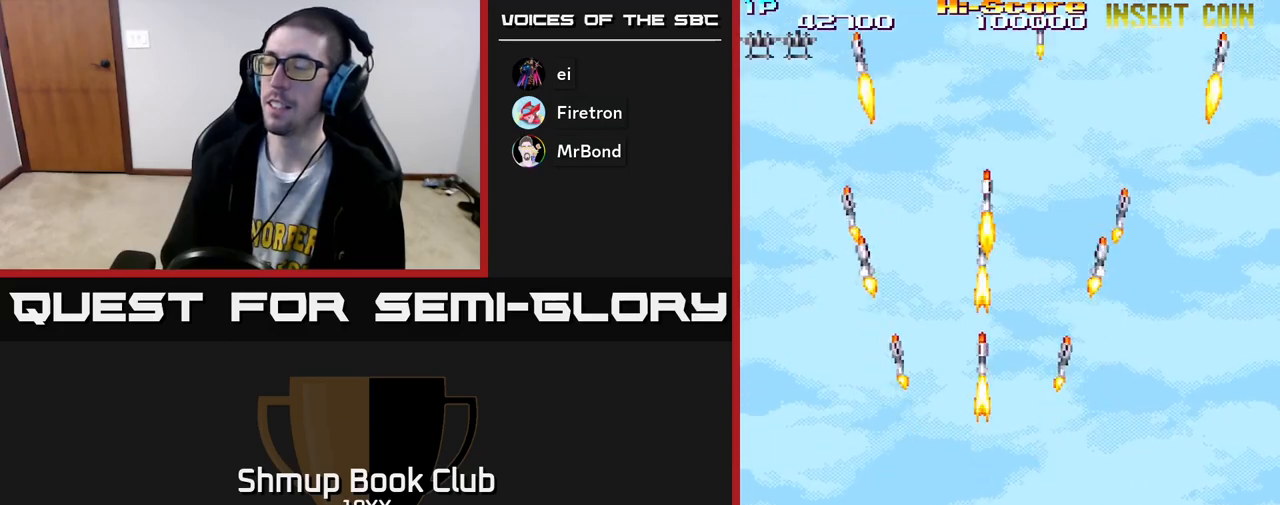
{"buttons": ["A", "R2"], "left_stick": "down", "right_stick": "center", "events": [[83, "A", "down"], [83, "DPAD_UP", "down"], [117, "DPAD_RIGHT", "down"], [233, "DPAD_RIGHT", "up"], [283, "DPAD_UP", "up"]]}
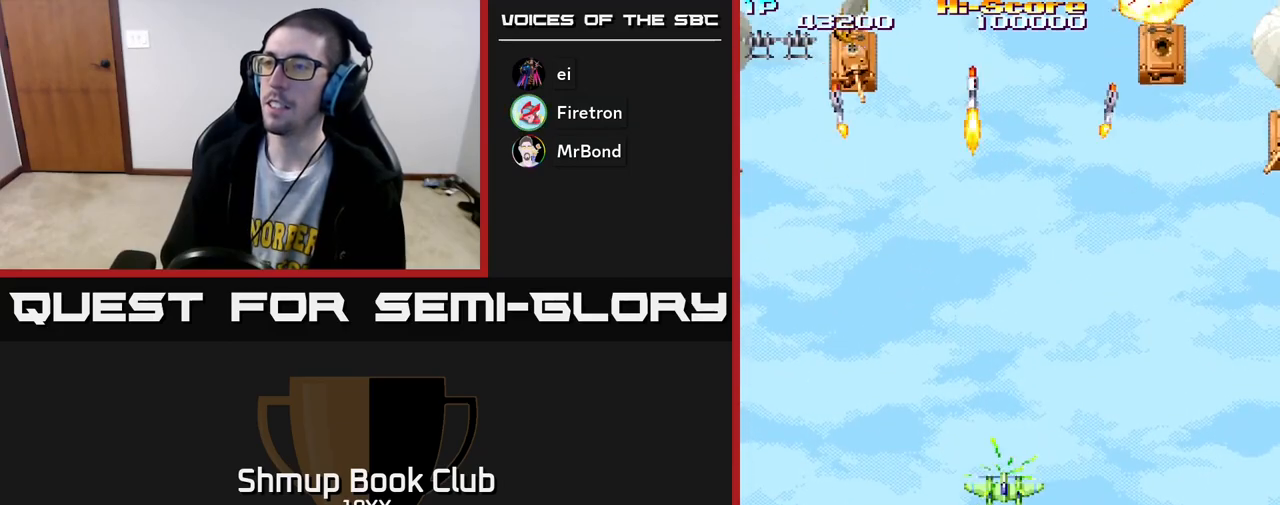
{"buttons": ["A", "R2"], "left_stick": "down", "right_stick": "center", "events": []}
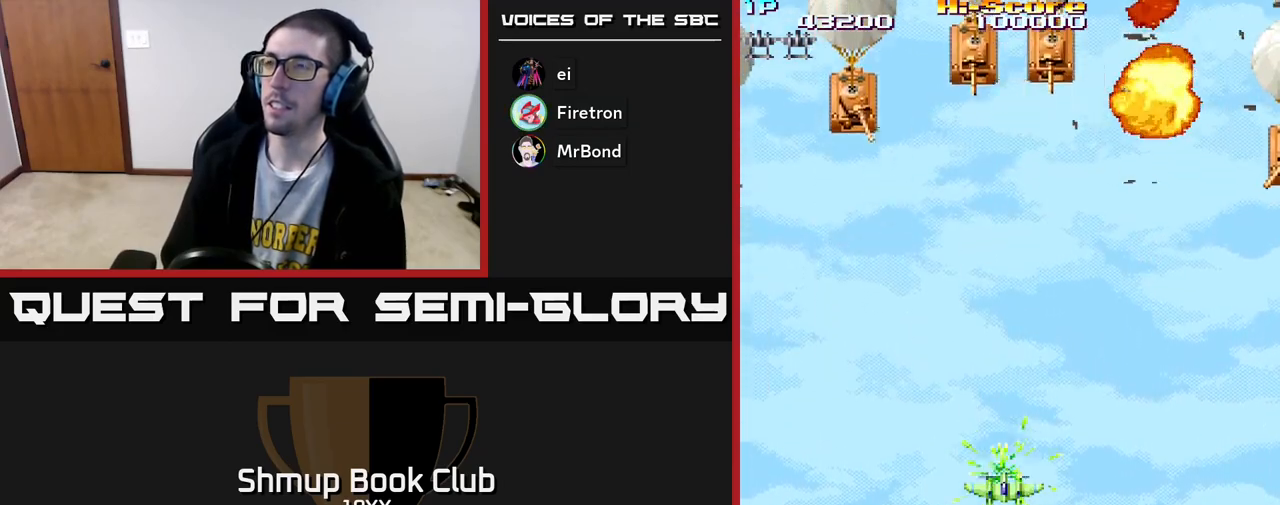
{"buttons": ["R2", "DPAD_LEFT"], "left_stick": "down", "right_stick": "center", "events": [[150, "DPAD_DOWN", "down"], [217, "DPAD_DOWN", "up"], [233, "DPAD_LEFT", "down"], [333, "A", "up"], [333, "DPAD_UP", "down"], [483, "DPAD_UP", "up"]]}
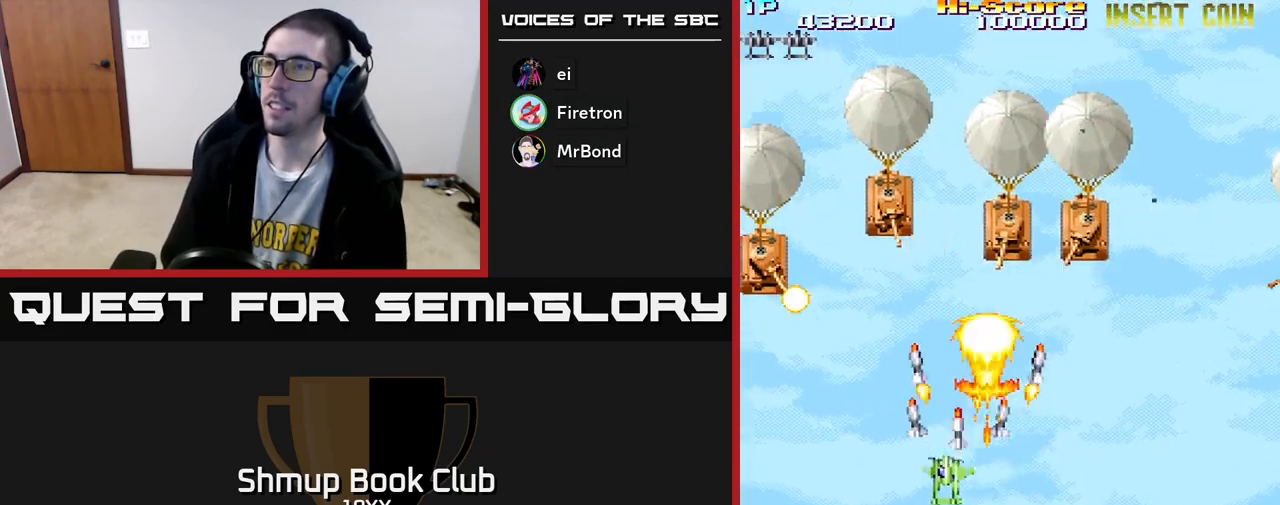
{"buttons": ["R2", "DPAD_DOWN", "DPAD_RIGHT"], "left_stick": "down", "right_stick": "center", "events": [[133, "DPAD_DOWN", "down"], [283, "DPAD_LEFT", "up"], [383, "DPAD_RIGHT", "down"]]}
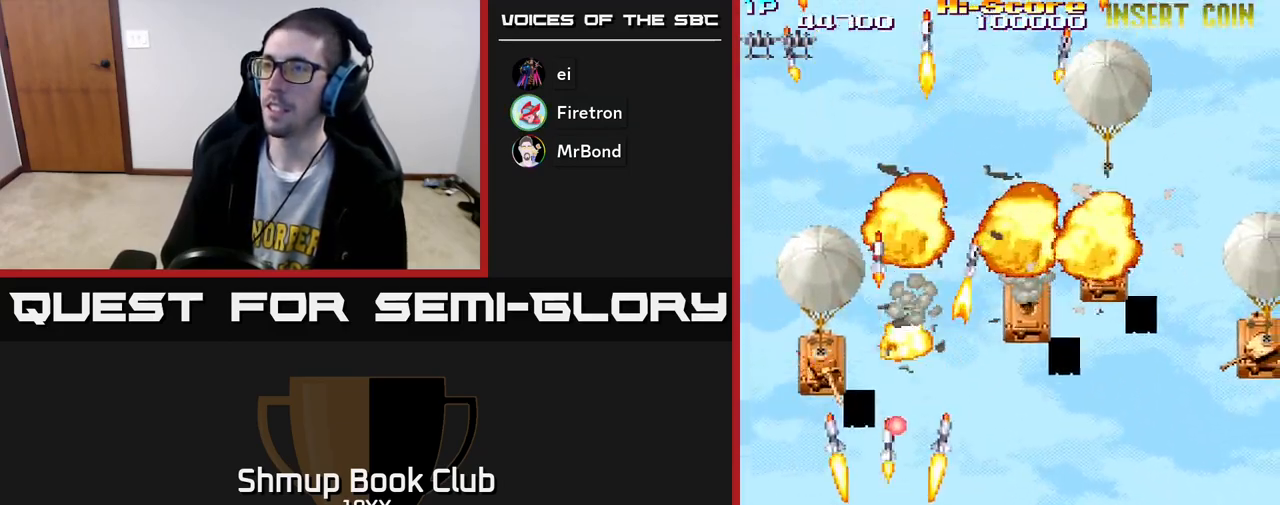
{"buttons": ["R2", "DPAD_RIGHT"], "left_stick": "down", "right_stick": "center", "events": [[283, "DPAD_DOWN", "up"]]}
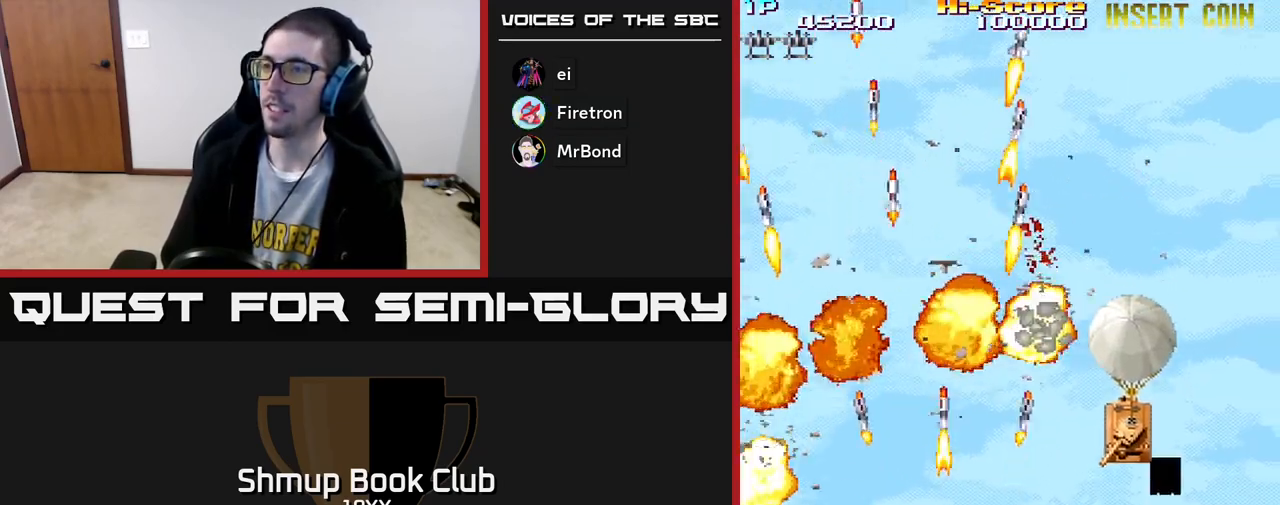
{"buttons": ["R2"], "left_stick": "down", "right_stick": "center", "events": [[267, "DPAD_RIGHT", "up"]]}
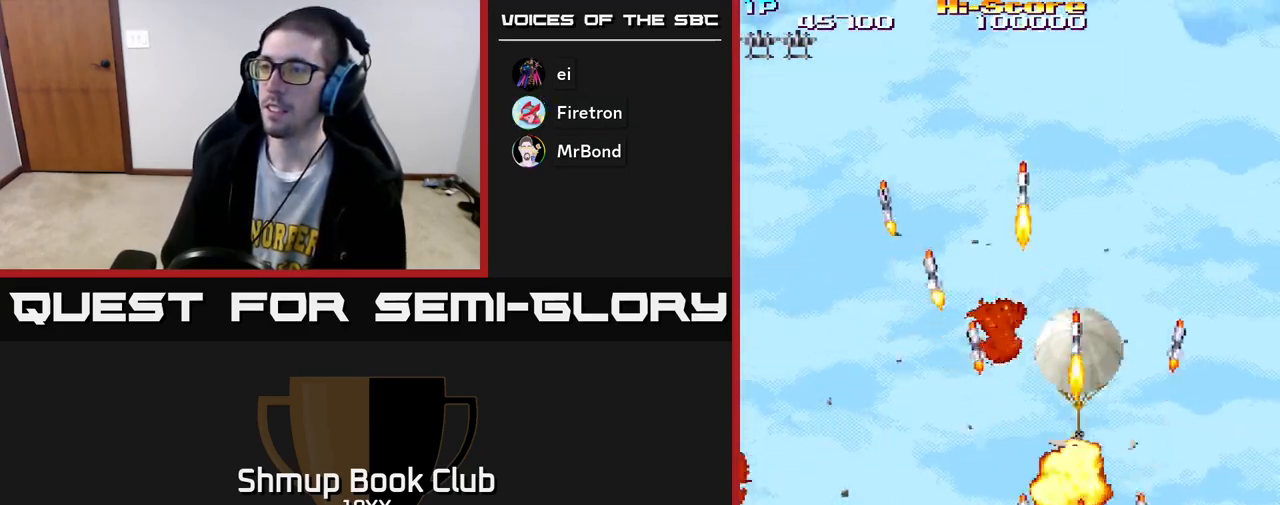
{"buttons": ["R2", "DPAD_UP", "DPAD_LEFT"], "left_stick": "down", "right_stick": "center", "events": [[33, "DPAD_DOWN", "down"], [100, "DPAD_RIGHT", "down"], [317, "DPAD_DOWN", "up"], [400, "DPAD_RIGHT", "up"], [400, "DPAD_UP", "down"], [467, "DPAD_LEFT", "down"]]}
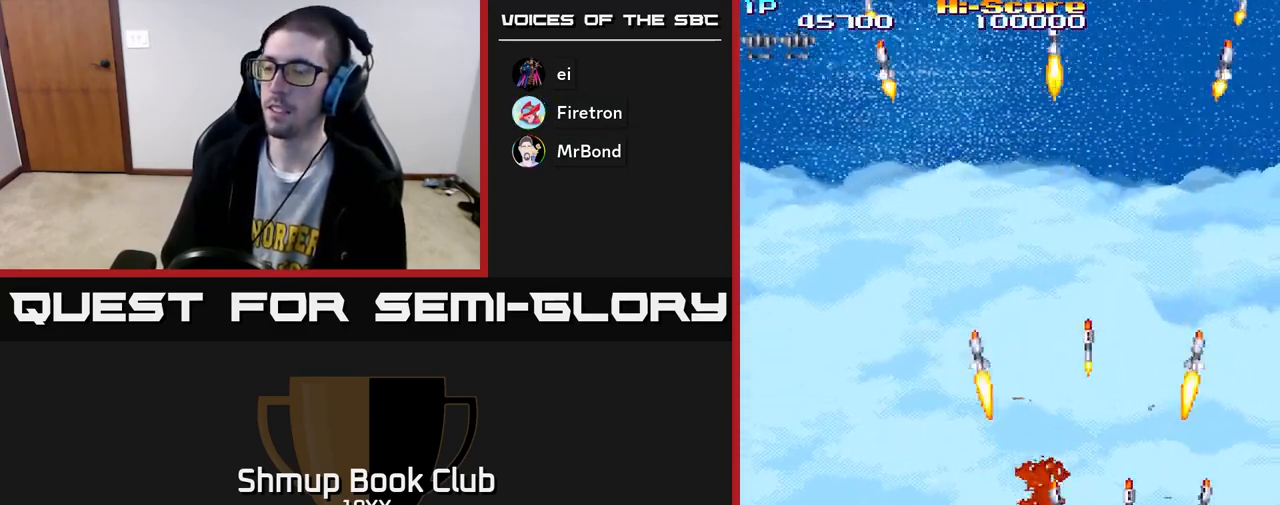
{"buttons": ["R2", "DPAD_UP"], "left_stick": "down", "right_stick": "center", "events": [[383, "DPAD_LEFT", "up"]]}
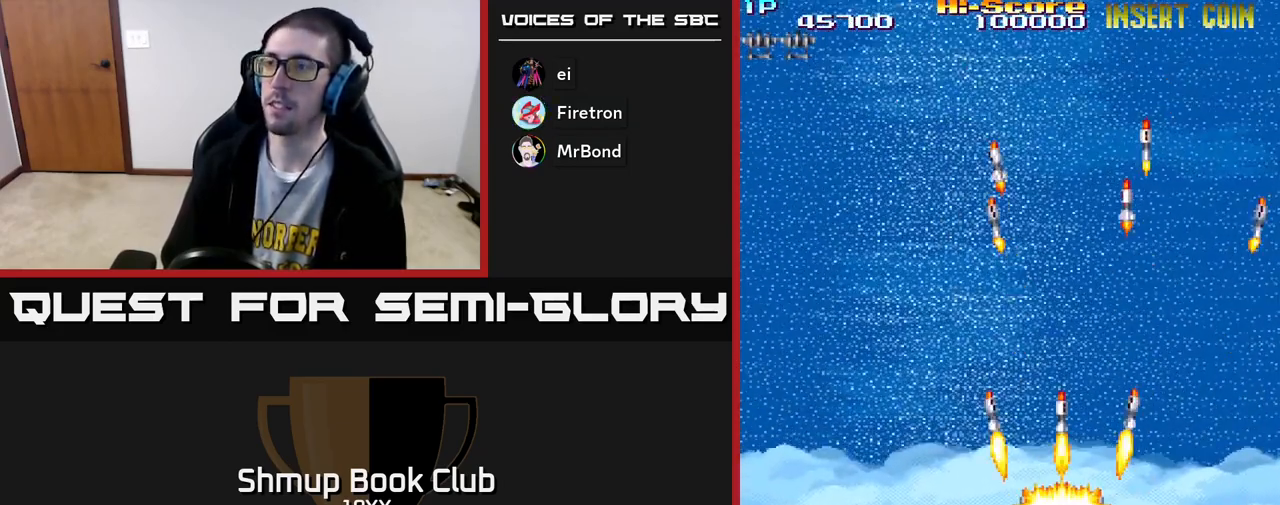
{"buttons": ["R2"], "left_stick": "down", "right_stick": "center", "events": [[67, "DPAD_LEFT", "down"], [167, "DPAD_UP", "up"], [200, "DPAD_LEFT", "up"]]}
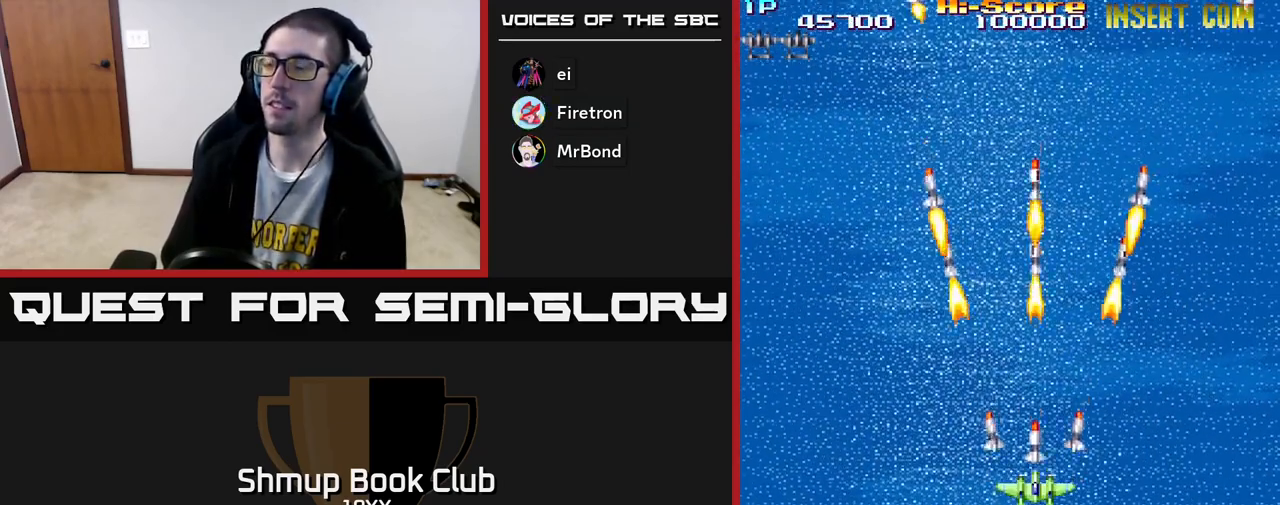
{"buttons": ["R2"], "left_stick": "down", "right_stick": "center", "events": [[33, "DPAD_UP", "down"], [50, "DPAD_LEFT", "down"], [217, "DPAD_LEFT", "up"], [383, "DPAD_UP", "up"]]}
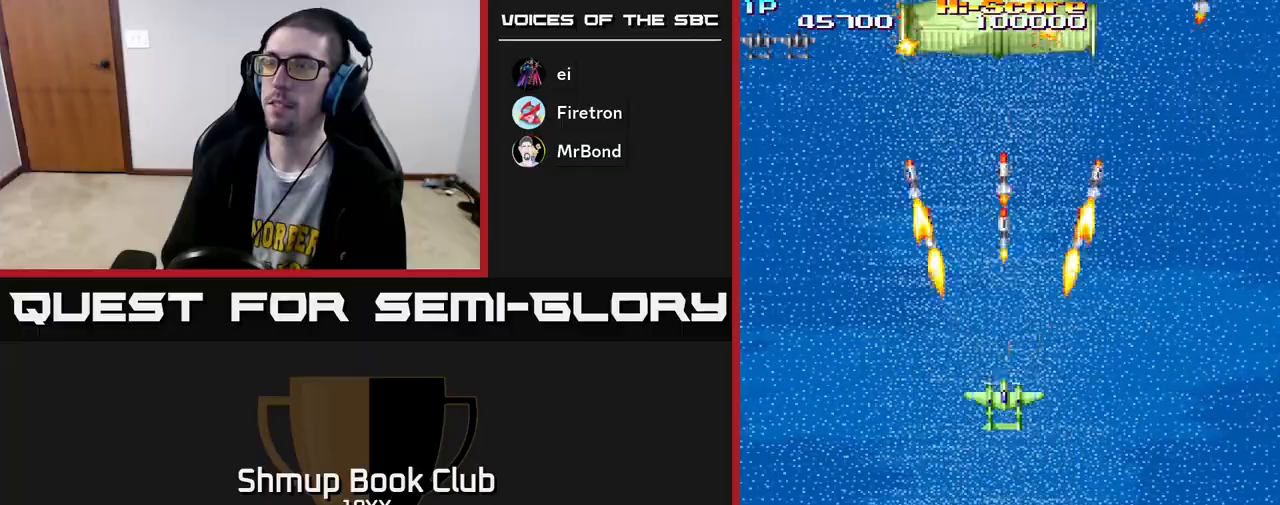
{"buttons": ["R2", "DPAD_UP"], "left_stick": "down", "right_stick": "center", "events": [[483, "DPAD_UP", "down"]]}
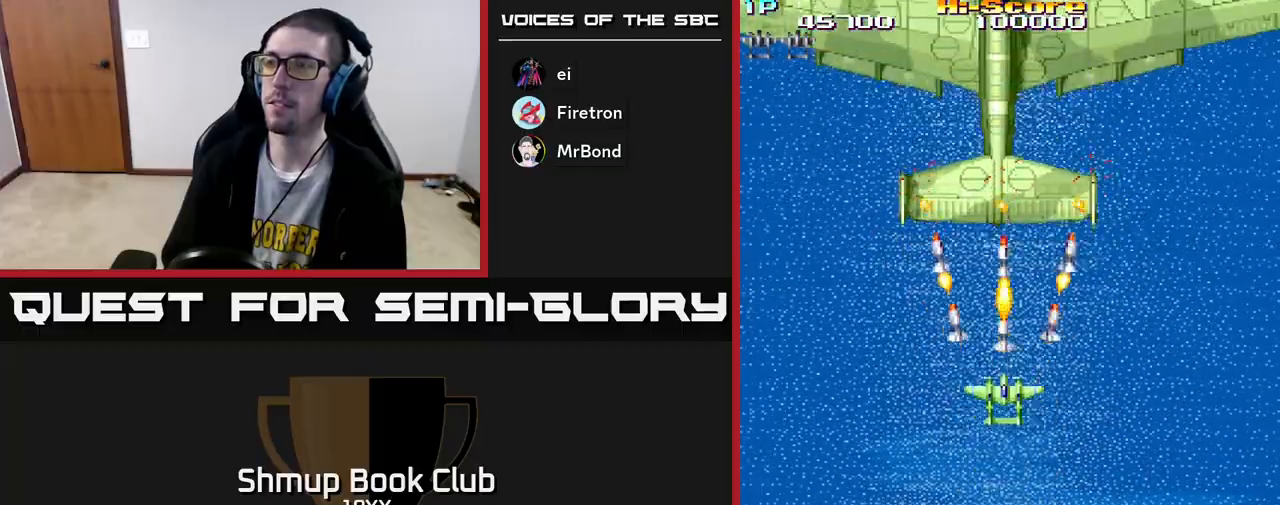
{"buttons": ["R2", "DPAD_DOWN"], "left_stick": "down", "right_stick": "center", "events": [[83, "DPAD_UP", "up"], [217, "DPAD_DOWN", "down"]]}
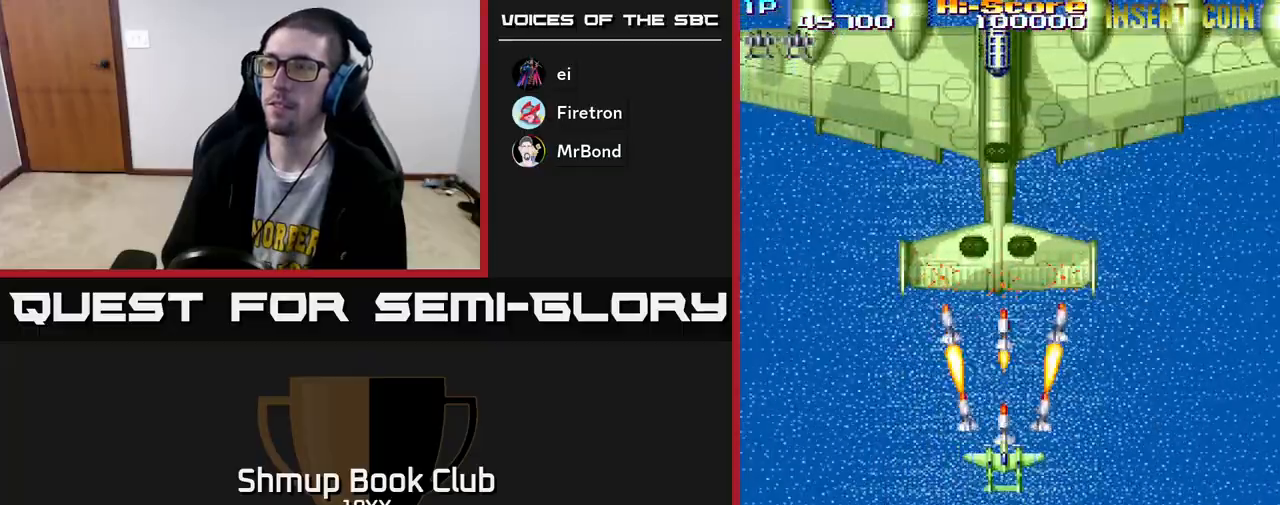
{"buttons": ["A", "R2", "DPAD_DOWN"], "left_stick": "down", "right_stick": "center", "events": [[217, "A", "down"]]}
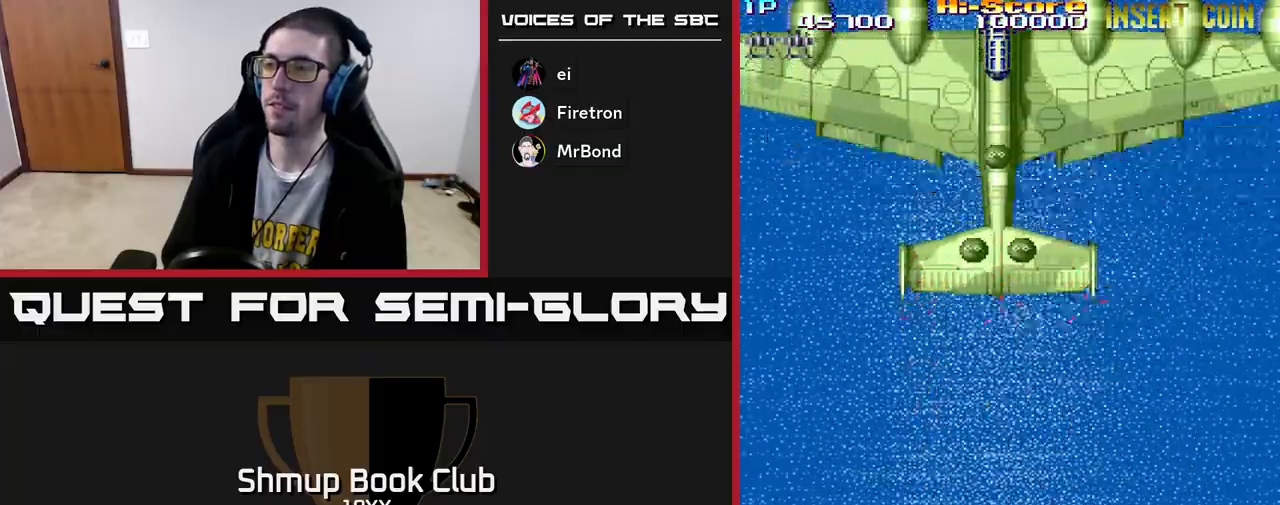
{"buttons": ["A", "R2", "DPAD_UP", "DPAD_LEFT"], "left_stick": "down", "right_stick": "center", "events": [[117, "DPAD_RIGHT", "down"], [167, "DPAD_DOWN", "up"], [417, "DPAD_RIGHT", "up"], [450, "DPAD_UP", "down"], [467, "DPAD_LEFT", "down"]]}
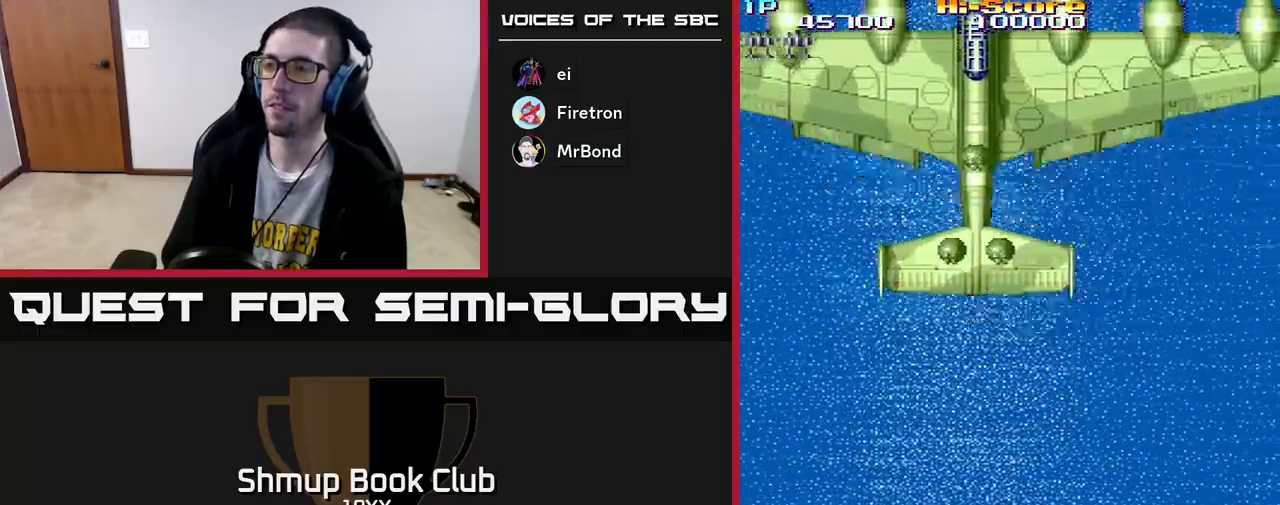
{"buttons": ["R2", "DPAD_DOWN", "DPAD_RIGHT"], "left_stick": "down", "right_stick": "center", "events": [[300, "A", "up"], [317, "DPAD_LEFT", "up"], [317, "DPAD_UP", "up"], [350, "DPAD_DOWN", "down"], [367, "DPAD_RIGHT", "down"]]}
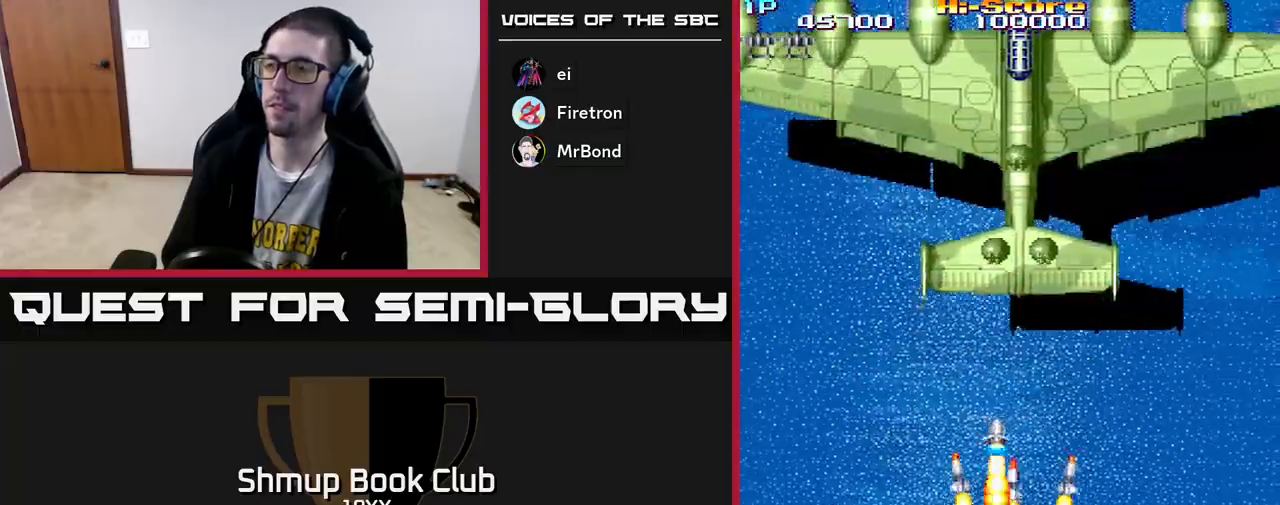
{"buttons": ["R2"], "left_stick": "down", "right_stick": "center", "events": [[167, "DPAD_DOWN", "up"], [183, "DPAD_RIGHT", "up"], [217, "DPAD_UP", "down"], [250, "DPAD_LEFT", "down"], [467, "DPAD_UP", "up"], [483, "DPAD_LEFT", "up"]]}
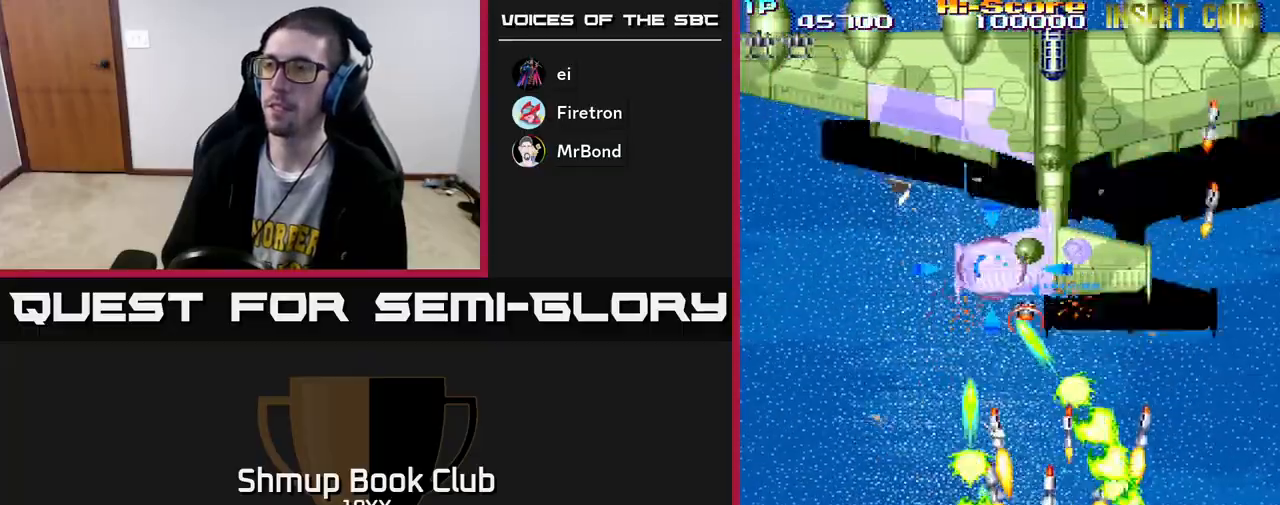
{"buttons": ["R2", "DPAD_UP", "DPAD_LEFT"], "left_stick": "down", "right_stick": "center", "events": [[17, "DPAD_DOWN", "down"], [33, "DPAD_RIGHT", "down"], [400, "DPAD_DOWN", "up"], [417, "DPAD_RIGHT", "up"], [450, "DPAD_UP", "down"], [467, "DPAD_LEFT", "down"]]}
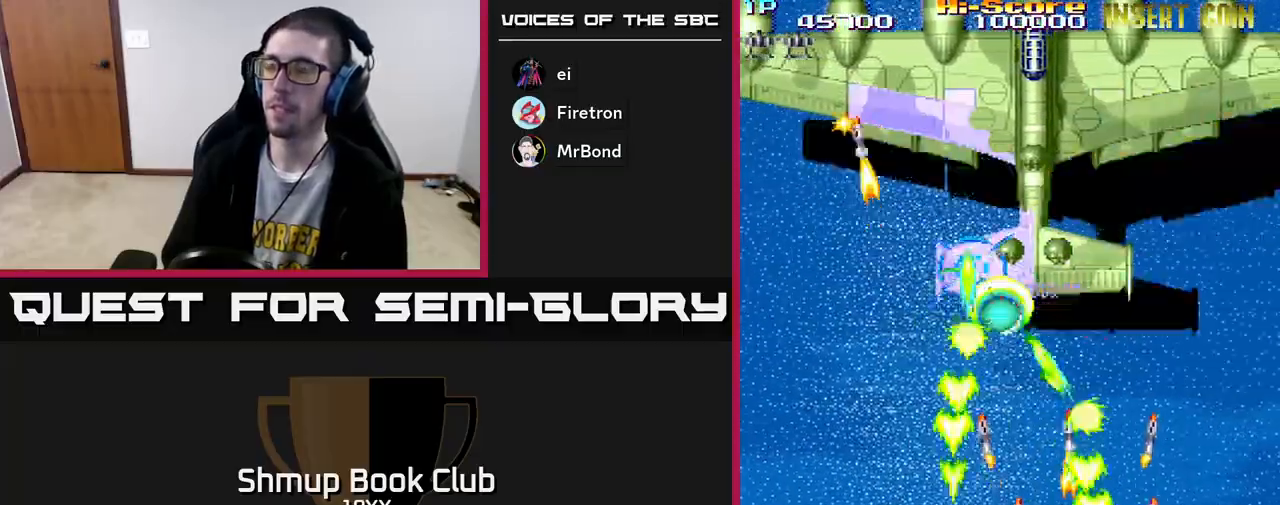
{"buttons": ["R2", "DPAD_DOWN", "DPAD_RIGHT"], "left_stick": "down", "right_stick": "center", "events": [[350, "DPAD_UP", "up"], [467, "DPAD_DOWN", "down"], [467, "DPAD_LEFT", "up"], [500, "DPAD_RIGHT", "down"]]}
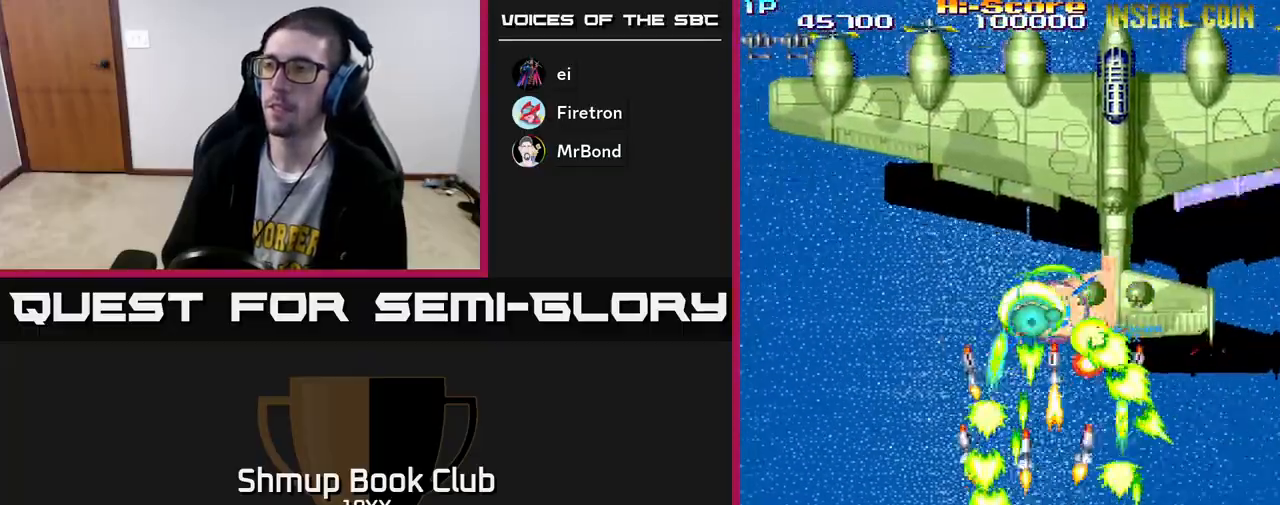
{"buttons": ["R2", "DPAD_RIGHT"], "left_stick": "down", "right_stick": "center", "events": [[217, "DPAD_DOWN", "up"]]}
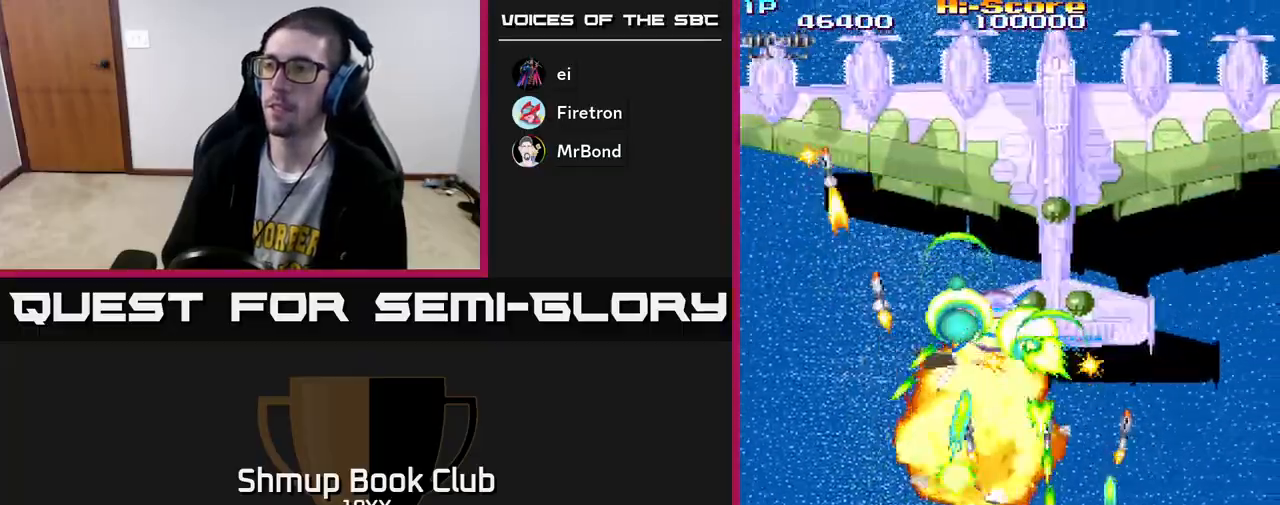
{"buttons": ["R2", "DPAD_LEFT"], "left_stick": "down", "right_stick": "center", "events": [[167, "DPAD_DOWN", "down"], [167, "DPAD_RIGHT", "up"], [200, "DPAD_LEFT", "down"], [217, "DPAD_DOWN", "up"]]}
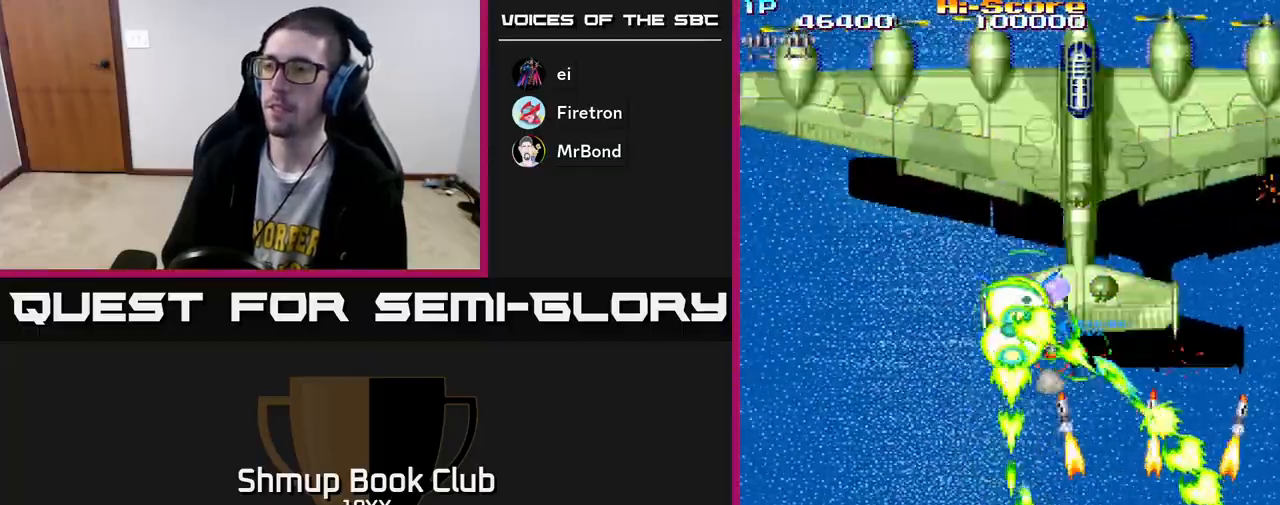
{"buttons": ["A", "X", "R2", "DPAD_LEFT"], "left_stick": "down", "right_stick": "center", "events": [[150, "DPAD_LEFT", "up"], [150, "DPAD_UP", "down"], [200, "DPAD_LEFT", "down"], [200, "DPAD_UP", "up"], [317, "X", "down"], [333, "A", "down"]]}
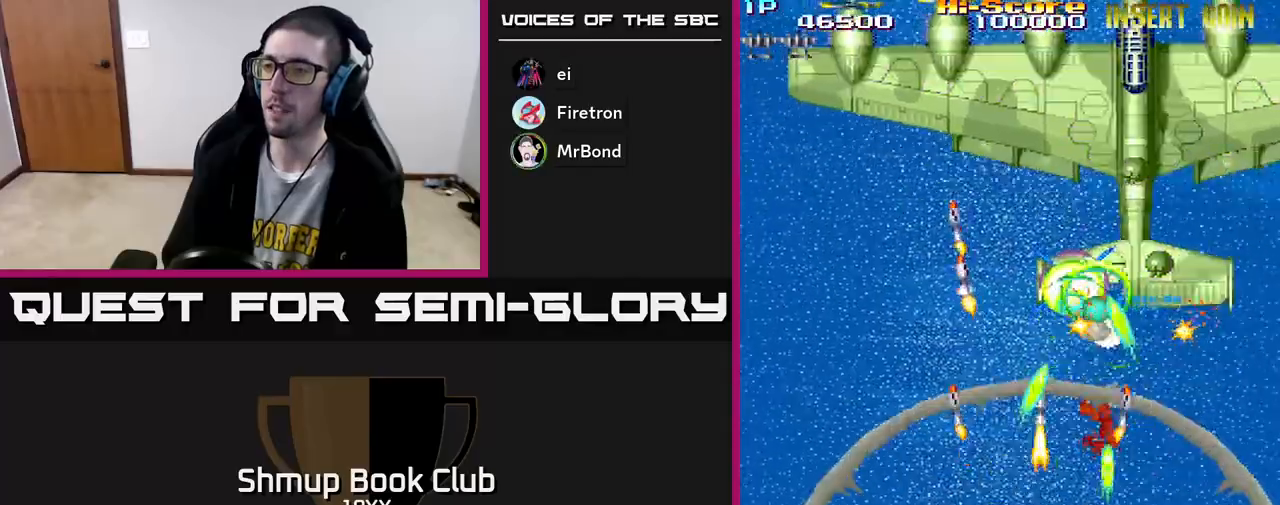
{"buttons": ["A", "X", "R2", "DPAD_DOWN", "DPAD_RIGHT"], "left_stick": "down", "right_stick": "center", "events": [[67, "DPAD_LEFT", "up"], [67, "DPAD_UP", "down"], [283, "DPAD_UP", "up"], [333, "DPAD_DOWN", "down"], [333, "DPAD_RIGHT", "down"]]}
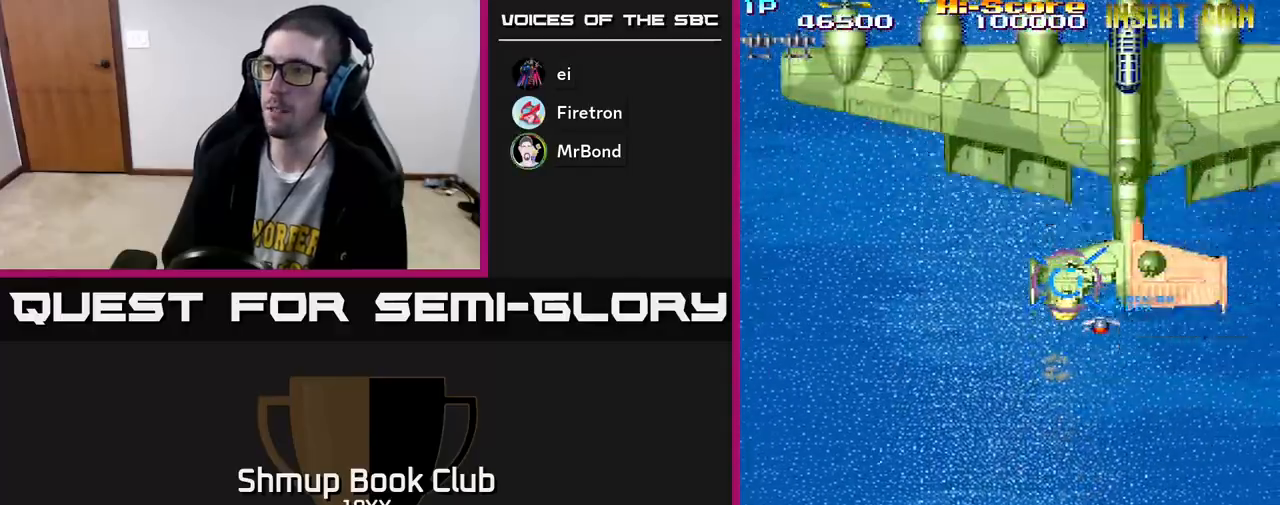
{"buttons": ["A", "X", "R2", "DPAD_RIGHT"], "left_stick": "down", "right_stick": "center", "events": [[400, "DPAD_DOWN", "up"]]}
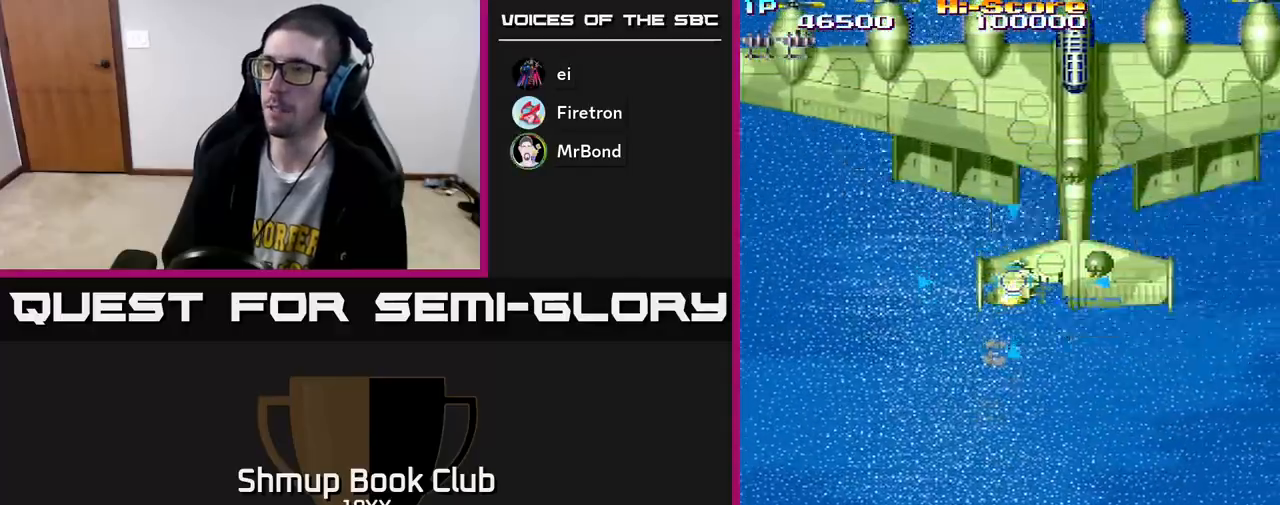
{"buttons": ["A", "X", "R2", "DPAD_UP", "DPAD_LEFT"], "left_stick": "down", "right_stick": "center", "events": [[350, "DPAD_RIGHT", "up"], [367, "DPAD_UP", "down"], [417, "DPAD_LEFT", "down"]]}
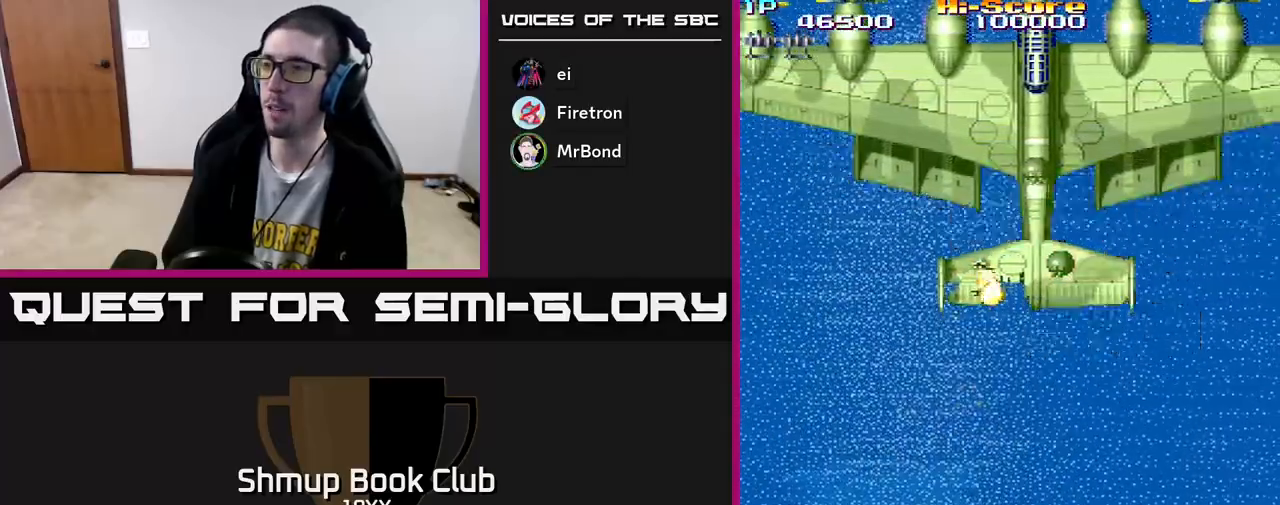
{"buttons": ["A", "X", "R2", "DPAD_LEFT"], "left_stick": "down", "right_stick": "center", "events": [[100, "DPAD_UP", "up"]]}
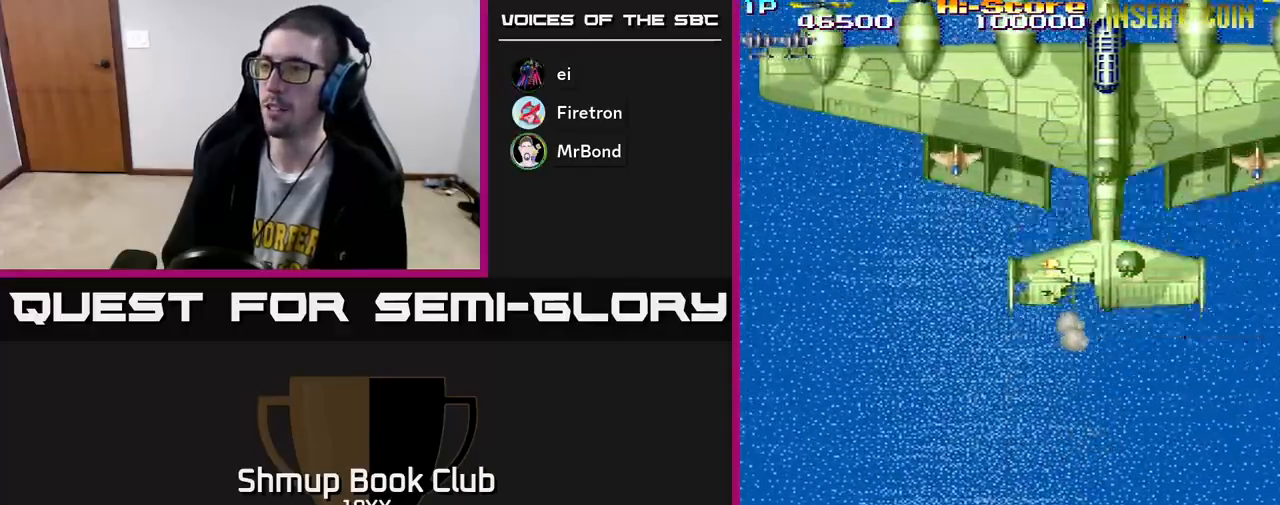
{"buttons": ["A", "X", "R2", "DPAD_UP", "DPAD_RIGHT"], "left_stick": "down", "right_stick": "center", "events": [[333, "DPAD_LEFT", "up"], [350, "DPAD_UP", "down"], [367, "DPAD_RIGHT", "down"]]}
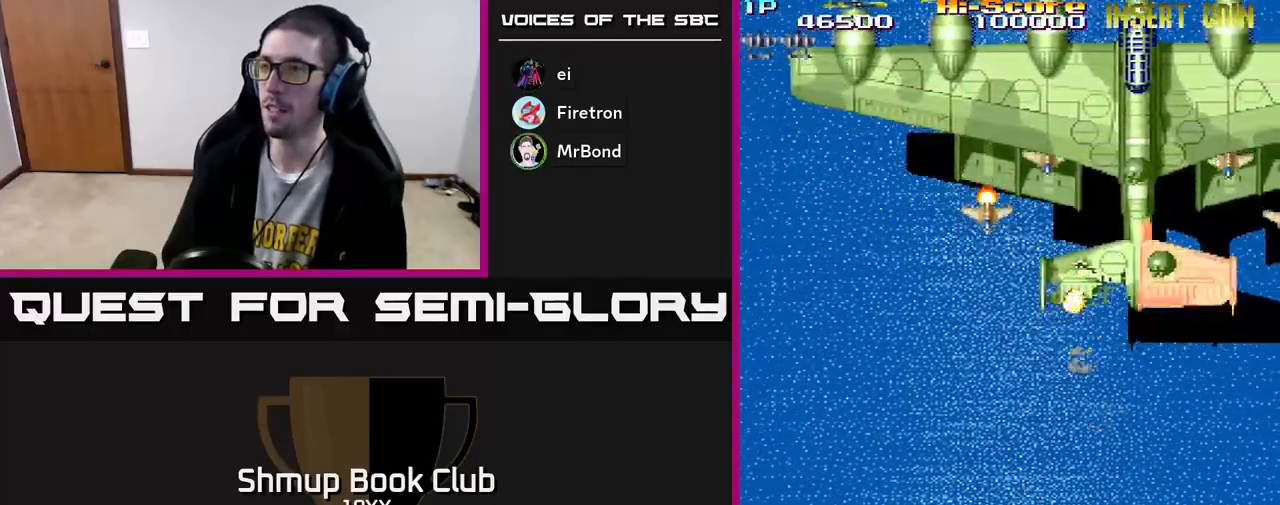
{"buttons": ["A", "X", "R2", "DPAD_DOWN", "DPAD_RIGHT"], "left_stick": "down", "right_stick": "center", "events": [[67, "DPAD_UP", "up"], [167, "DPAD_DOWN", "down"]]}